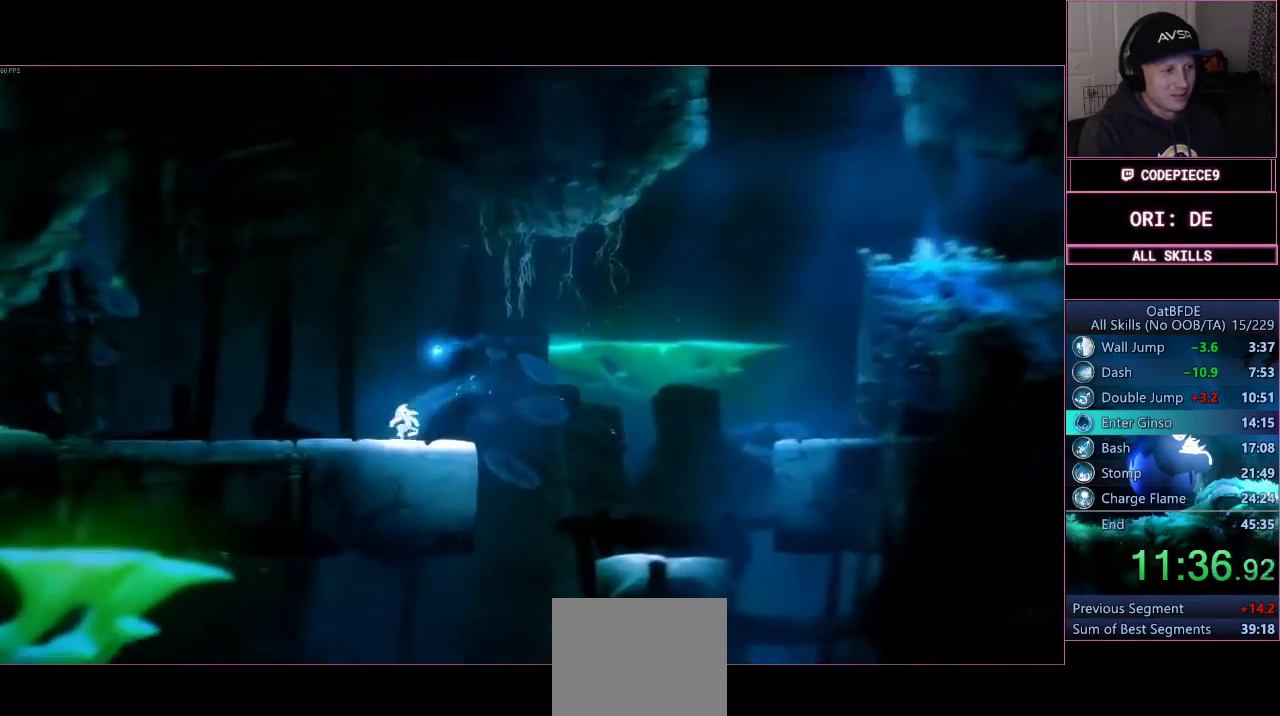
Gameplay with a controller (PlayStation layout); each line is a JSON object with the inputs held at the frame after it (dt_ms = milliseconds from this image to that frame). "events" lists button and stick changes between this image and that frame as [ms after this image, input, new state], when the widget could be followed in between. Not read: R3.
{"dt_ms": 500, "buttons": [], "left_stick": "left", "right_stick": "center", "events": [[100, "R1", "down"], [333, "R1", "up"]]}
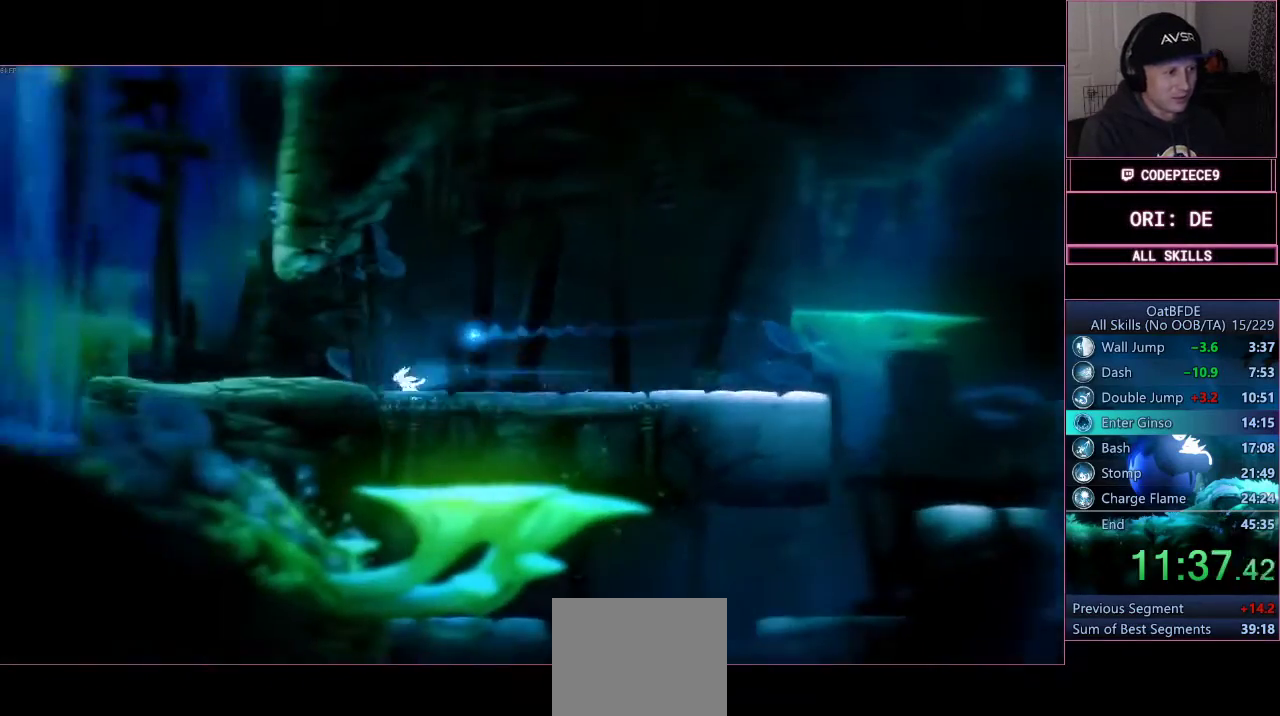
{"dt_ms": 500, "buttons": ["CROSS"], "left_stick": "left", "right_stick": "center", "events": [[500, "CROSS", "down"]]}
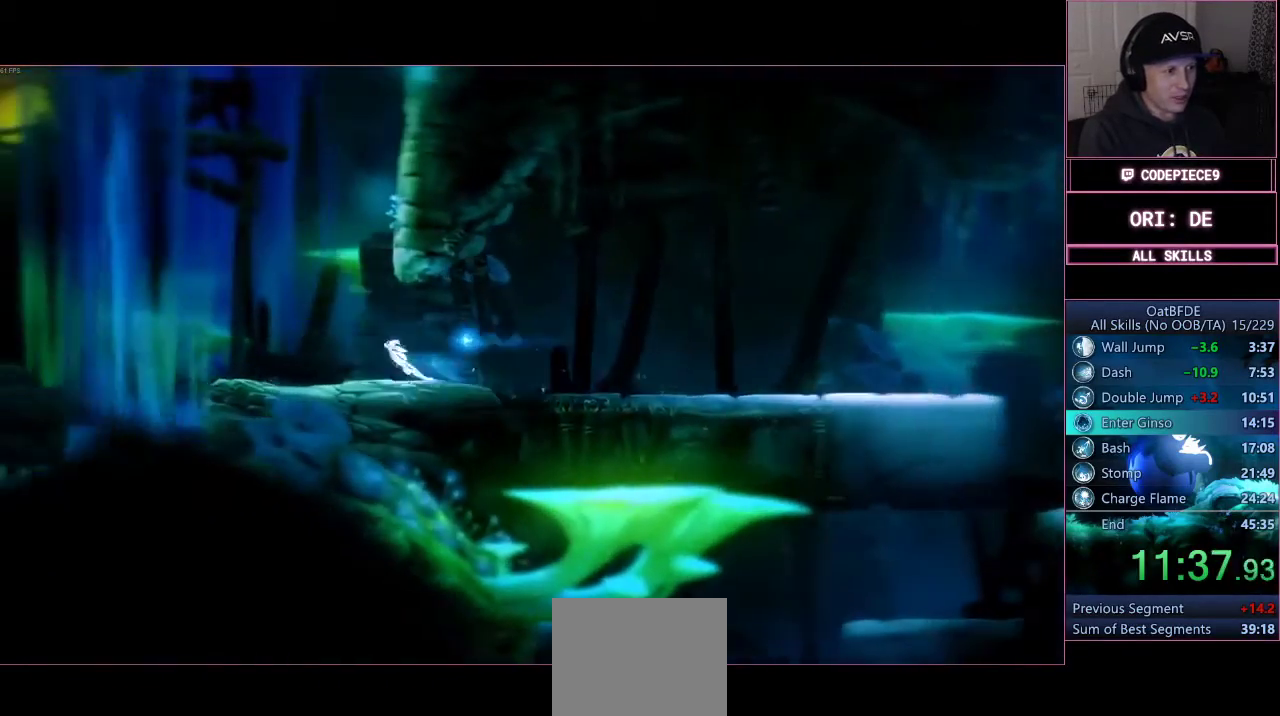
{"dt_ms": 500, "buttons": ["CROSS"], "left_stick": "right", "right_stick": "center"}
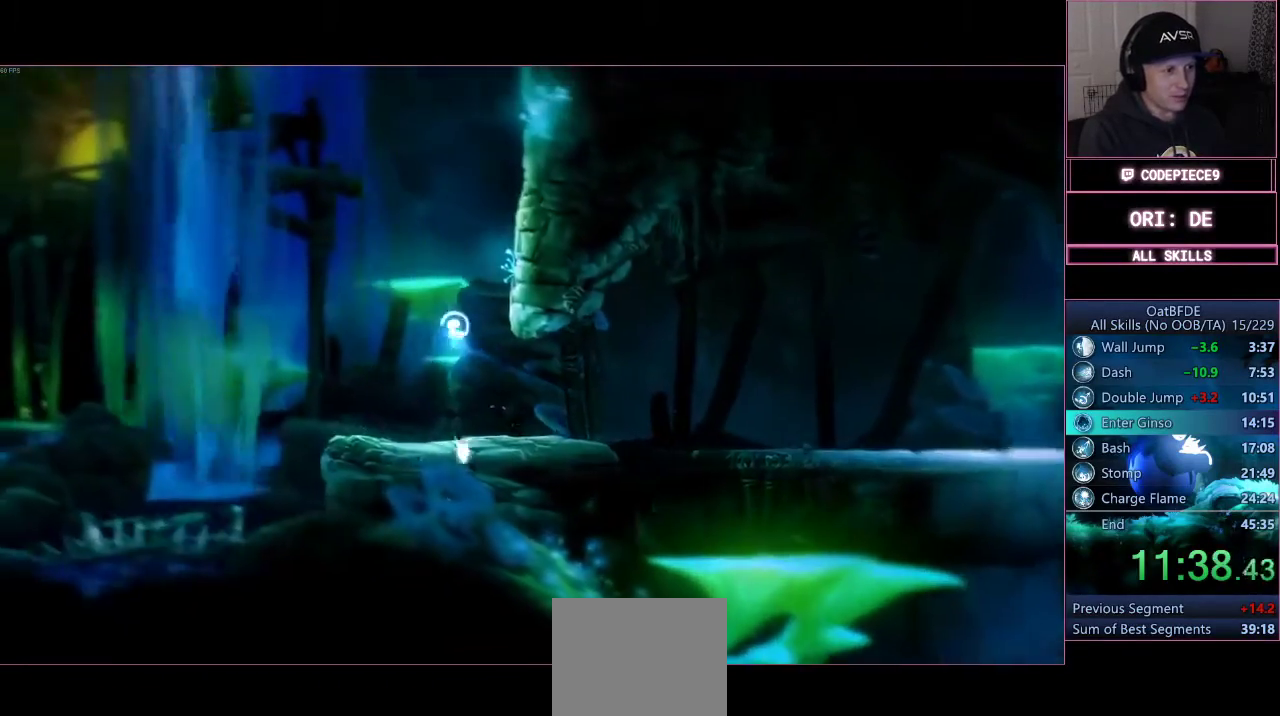
{"dt_ms": 500, "buttons": ["CROSS"], "left_stick": "right", "right_stick": "center", "events": [[267, "CROSS", "up"], [333, "CROSS", "down"]]}
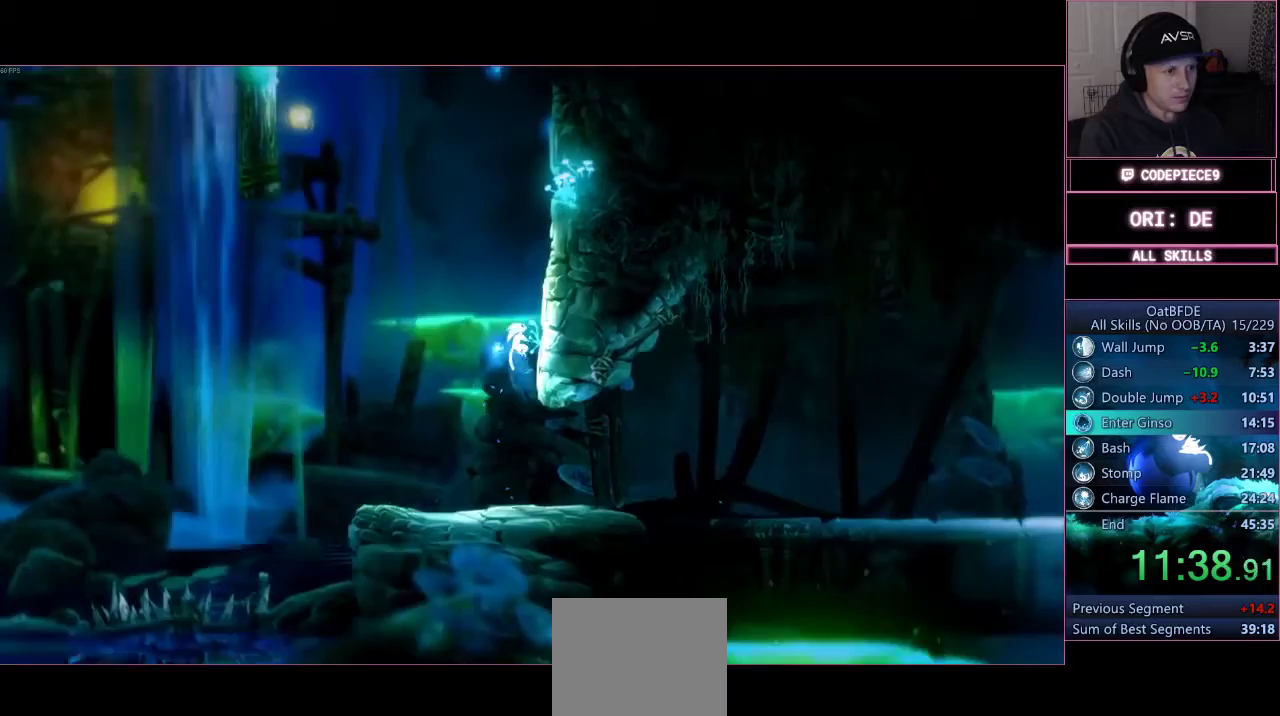
{"dt_ms": 500, "buttons": ["CROSS"], "left_stick": "right", "right_stick": "center", "events": [[100, "CROSS", "up"], [167, "CROSS", "down"], [433, "CROSS", "up"], [500, "CROSS", "down"]]}
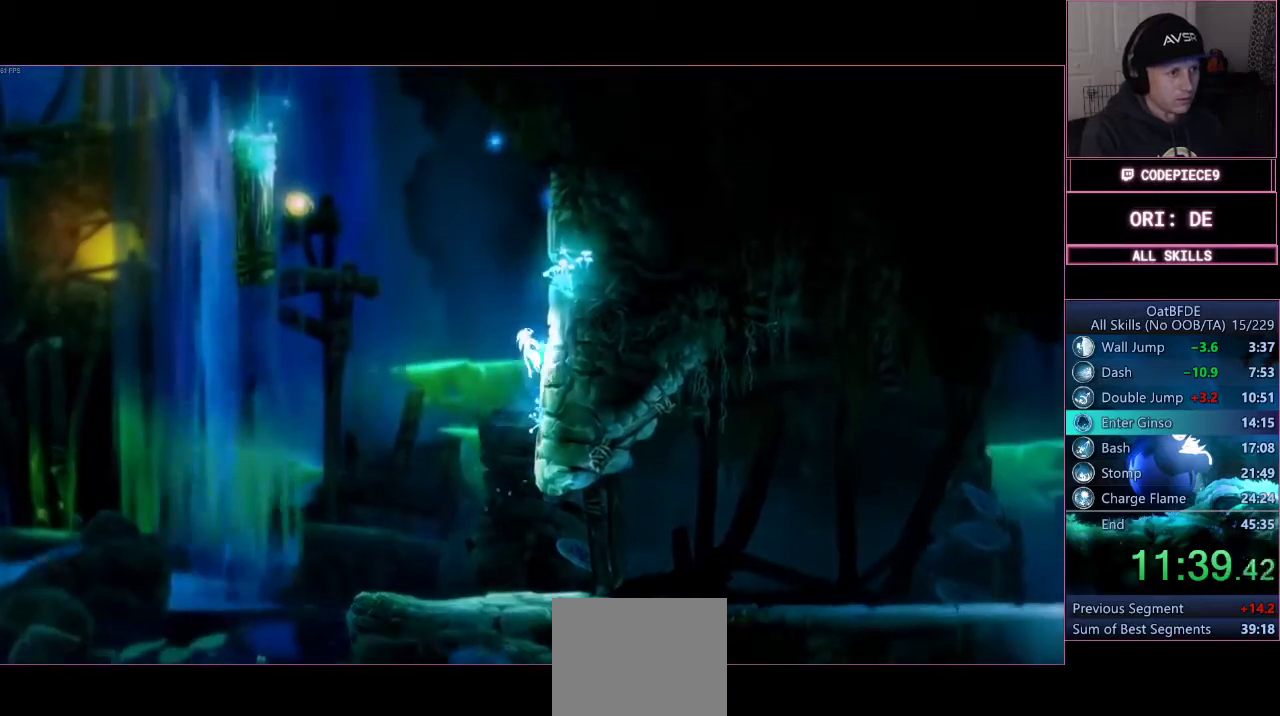
{"dt_ms": 500, "buttons": ["CROSS"], "left_stick": "right", "right_stick": "center", "events": [[300, "CROSS", "up"], [367, "CROSS", "down"]]}
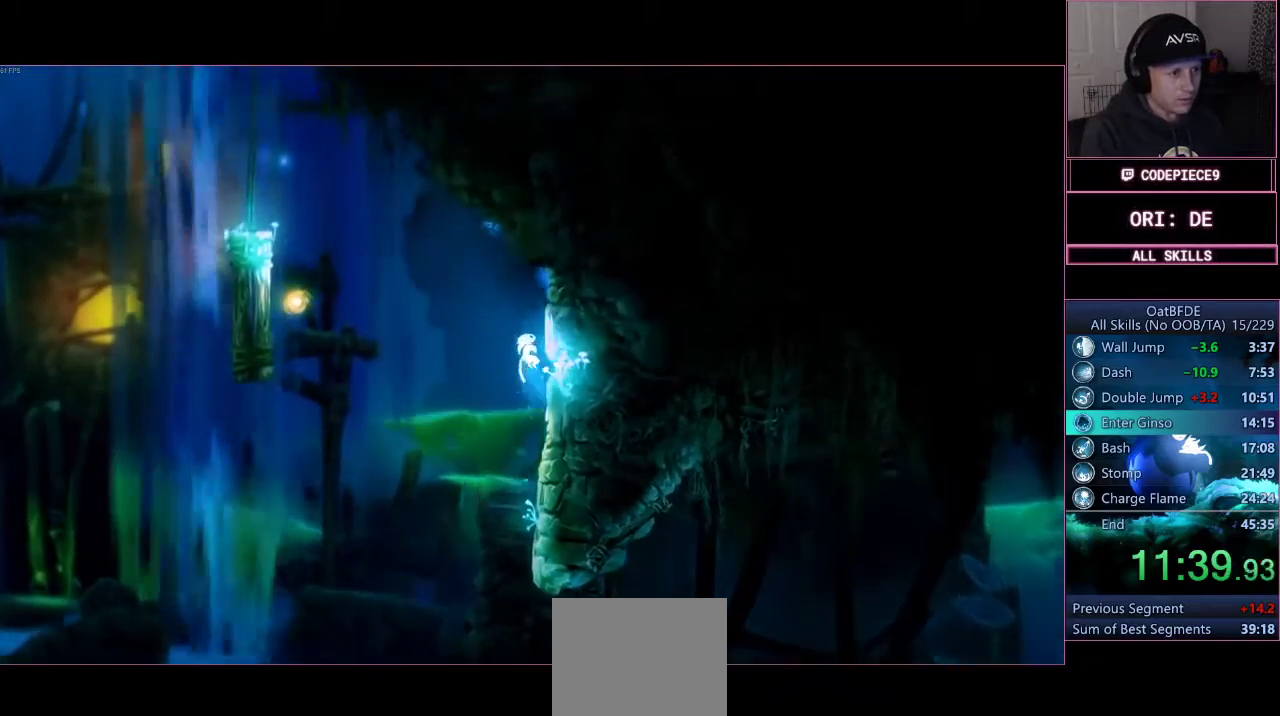
{"dt_ms": 500, "buttons": ["CROSS", "L3"], "left_stick": "left", "right_stick": "center", "events": [[300, "CROSS", "up"], [367, "CROSS", "down"], [367, "left_stick", "left"], [433, "L3", "down"]]}
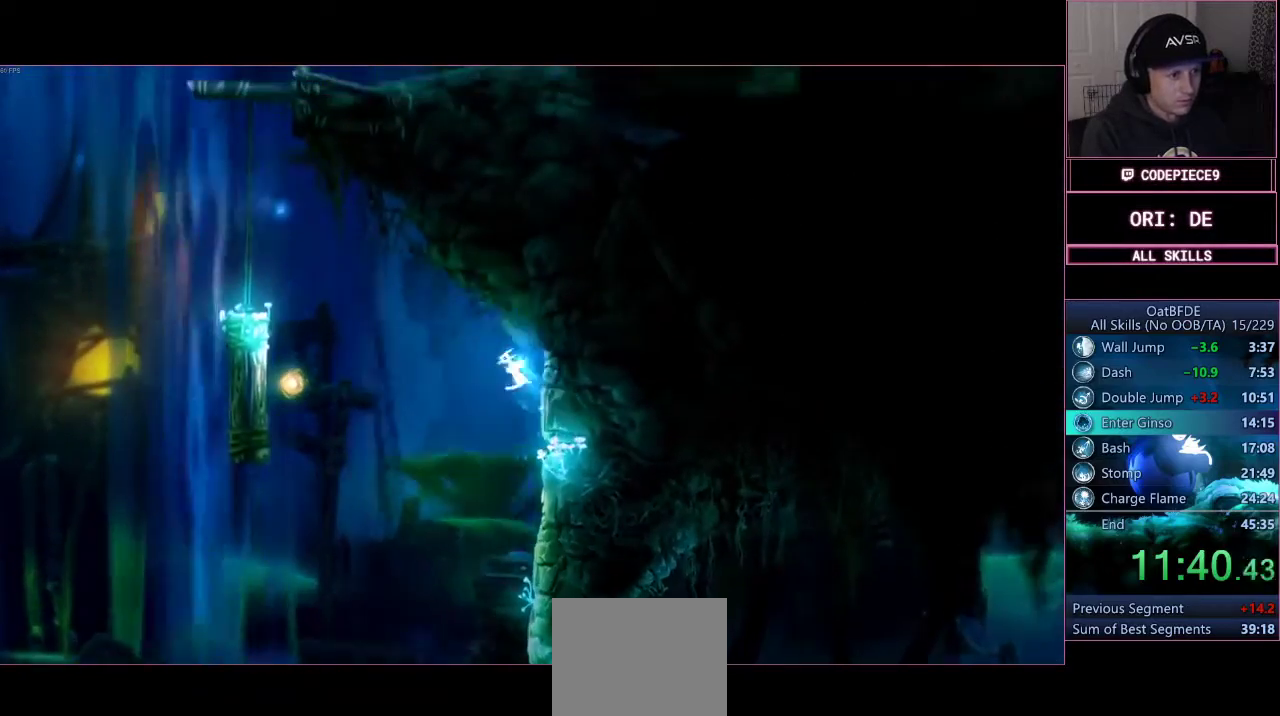
{"dt_ms": 1000, "buttons": [], "left_stick": "center", "right_stick": "center"}
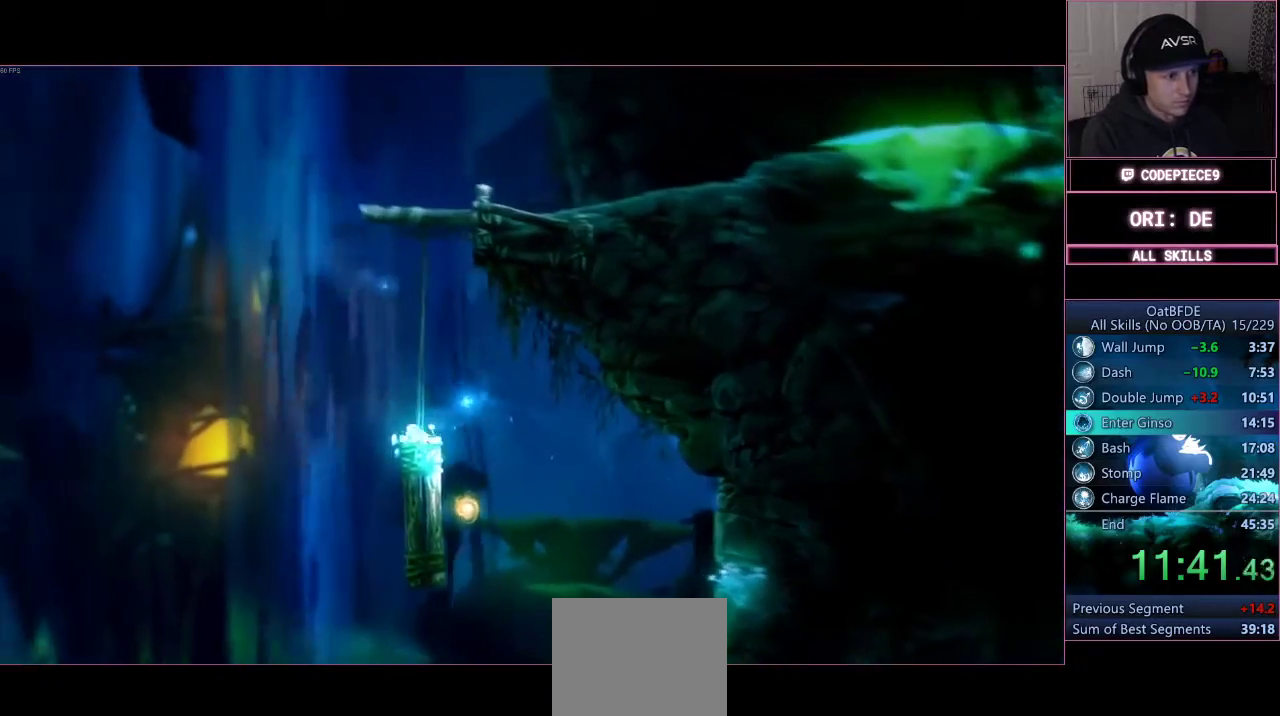
{"dt_ms": 500, "buttons": ["CROSS", "L3"], "left_stick": "right", "right_stick": "center", "events": [[167, "left_stick", "right"], [367, "CROSS", "down"], [367, "L3", "down"]]}
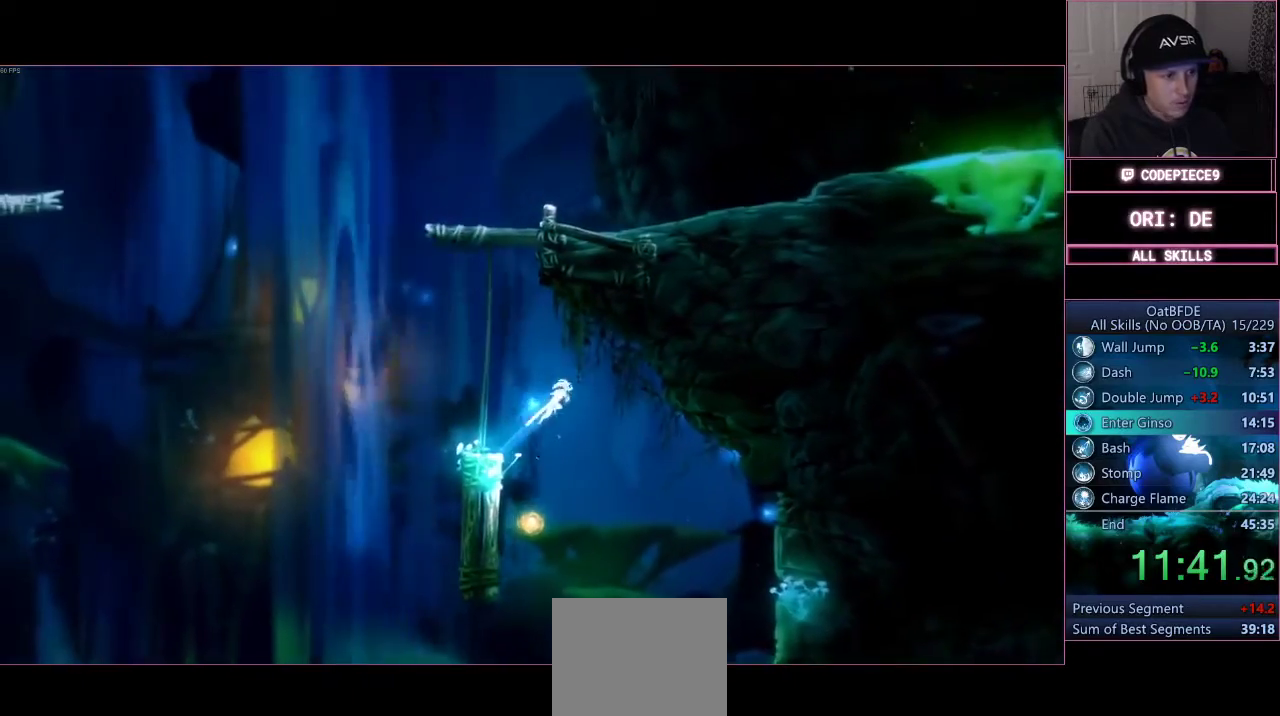
{"dt_ms": 500, "buttons": ["CROSS", "L3"], "left_stick": "right", "right_stick": "center"}
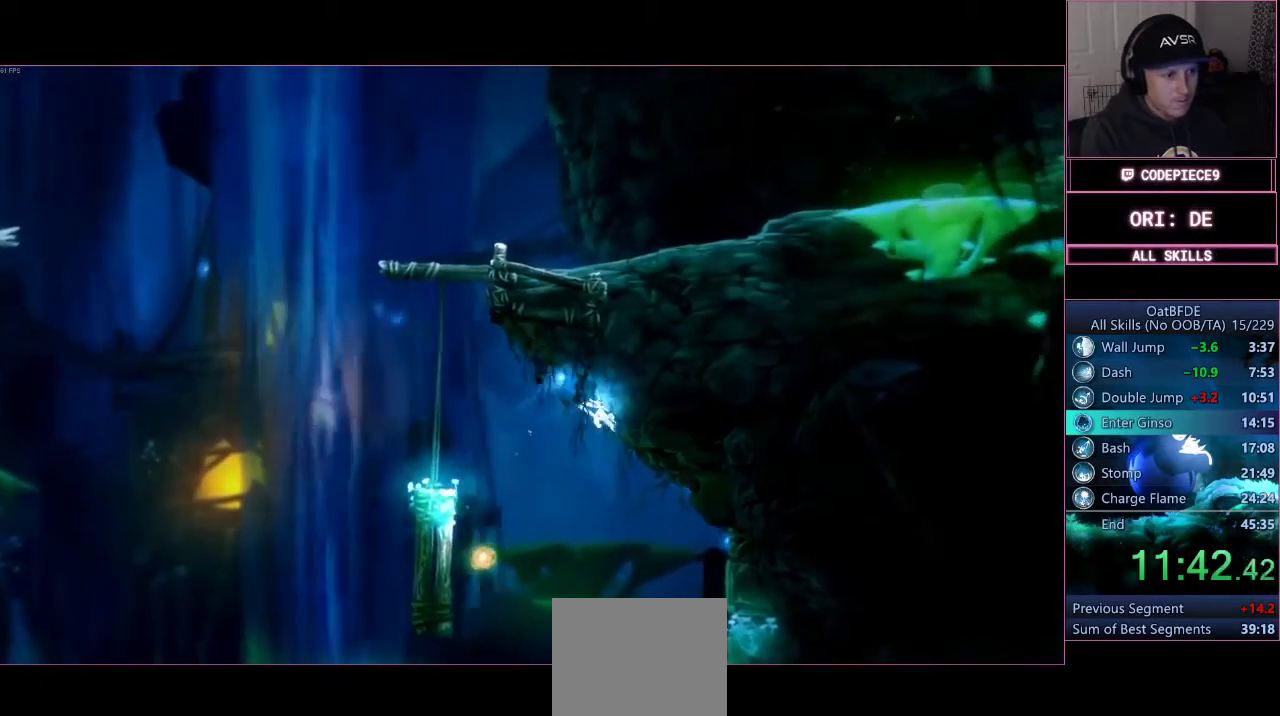
{"dt_ms": 500, "buttons": [], "left_stick": "right", "right_stick": "center", "events": [[33, "CROSS", "up"], [100, "left_stick", "up"], [167, "CROSS", "down"], [167, "left_stick", "left"], [433, "L3", "up"], [467, "left_stick", "right"], [500, "CROSS", "up"]]}
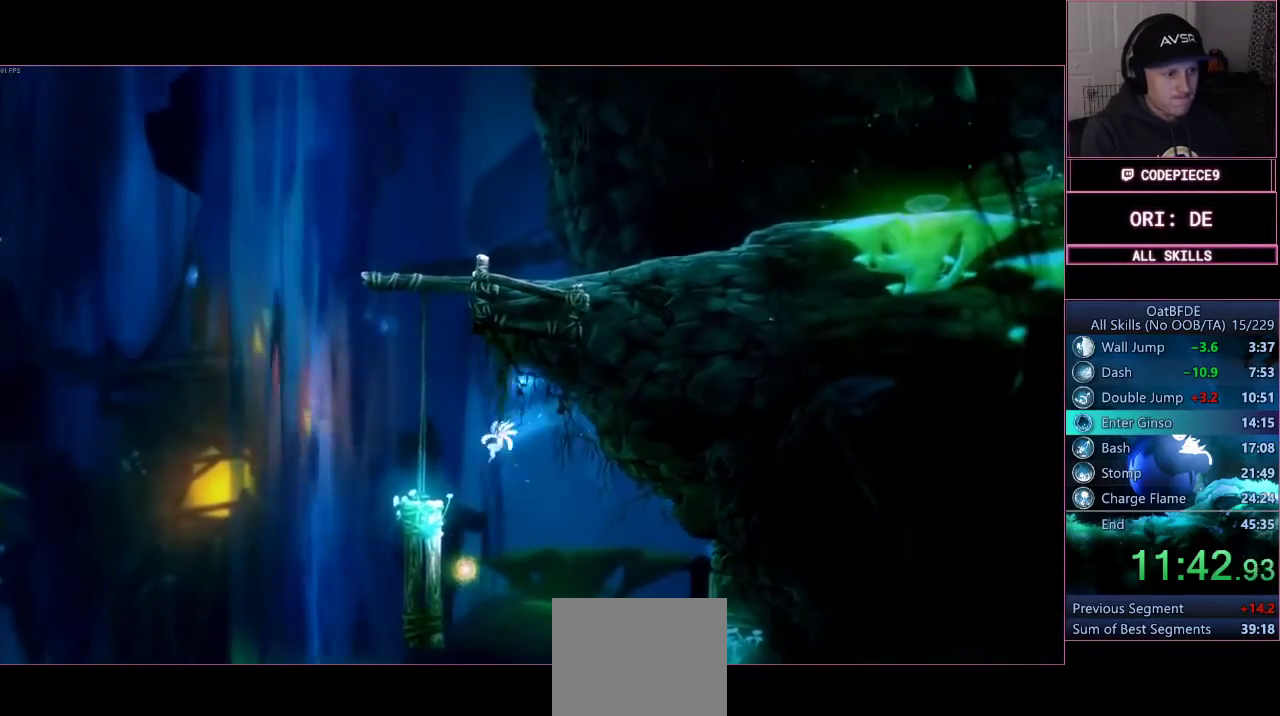
{"dt_ms": 500, "buttons": [], "left_stick": "left", "right_stick": "center", "events": [[33, "CROSS", "down"], [267, "left_stick", "left"], [400, "L3", "down"], [500, "CROSS", "up"], [500, "L3", "up"]]}
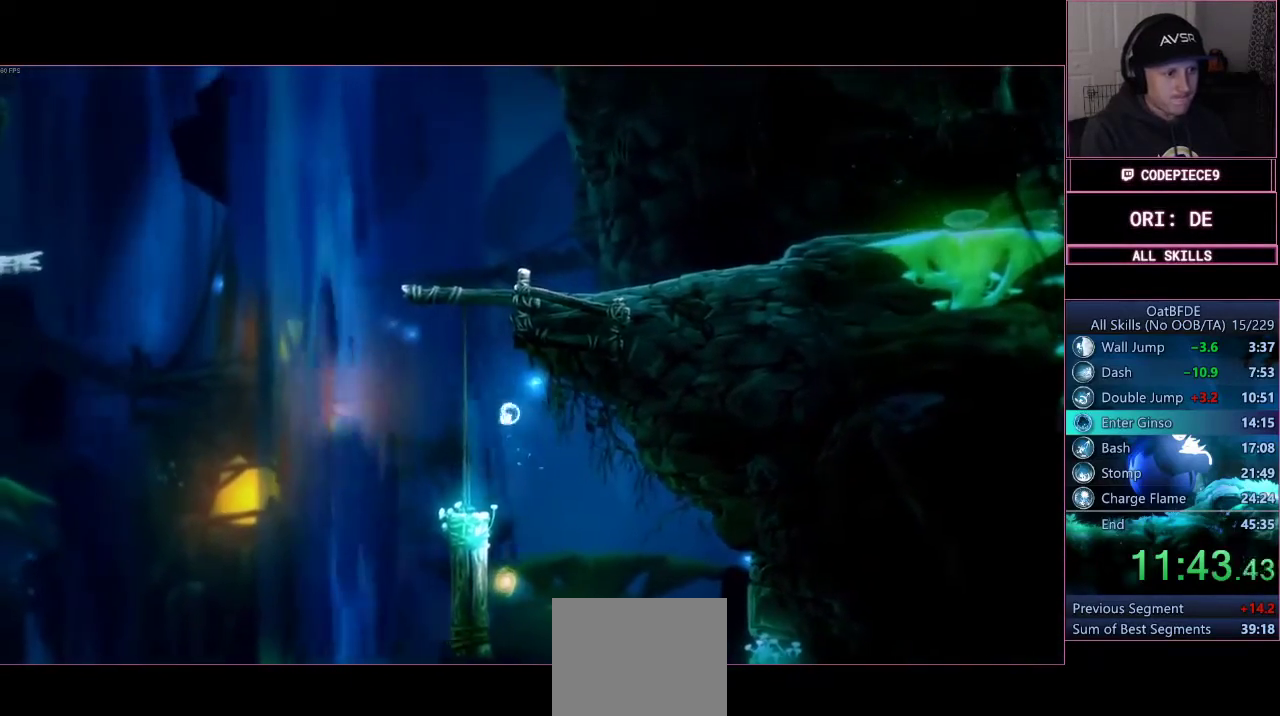
{"dt_ms": 500, "buttons": [], "left_stick": "center", "right_stick": "center", "events": [[267, "left_stick", "center"]]}
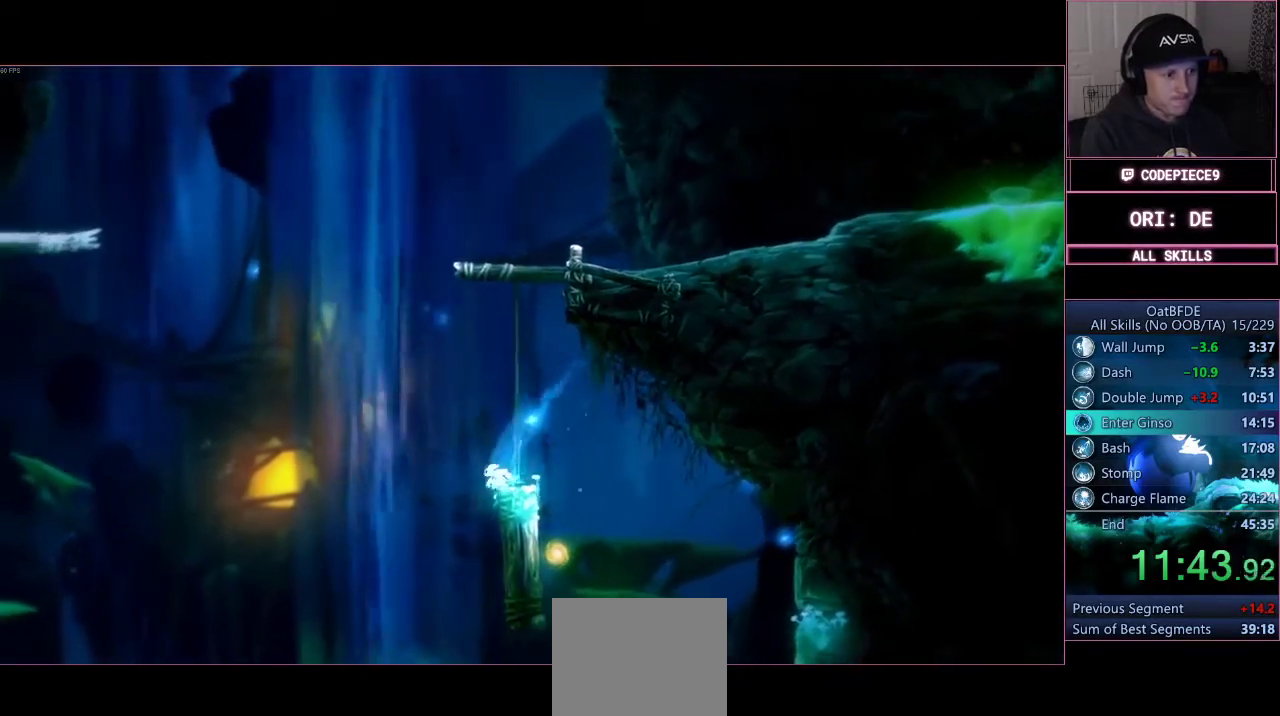
{"dt_ms": 500, "buttons": ["CROSS", "L3"], "left_stick": "right", "right_stick": "center", "events": [[33, "left_stick", "right"], [333, "CROSS", "down"], [333, "L3", "down"]]}
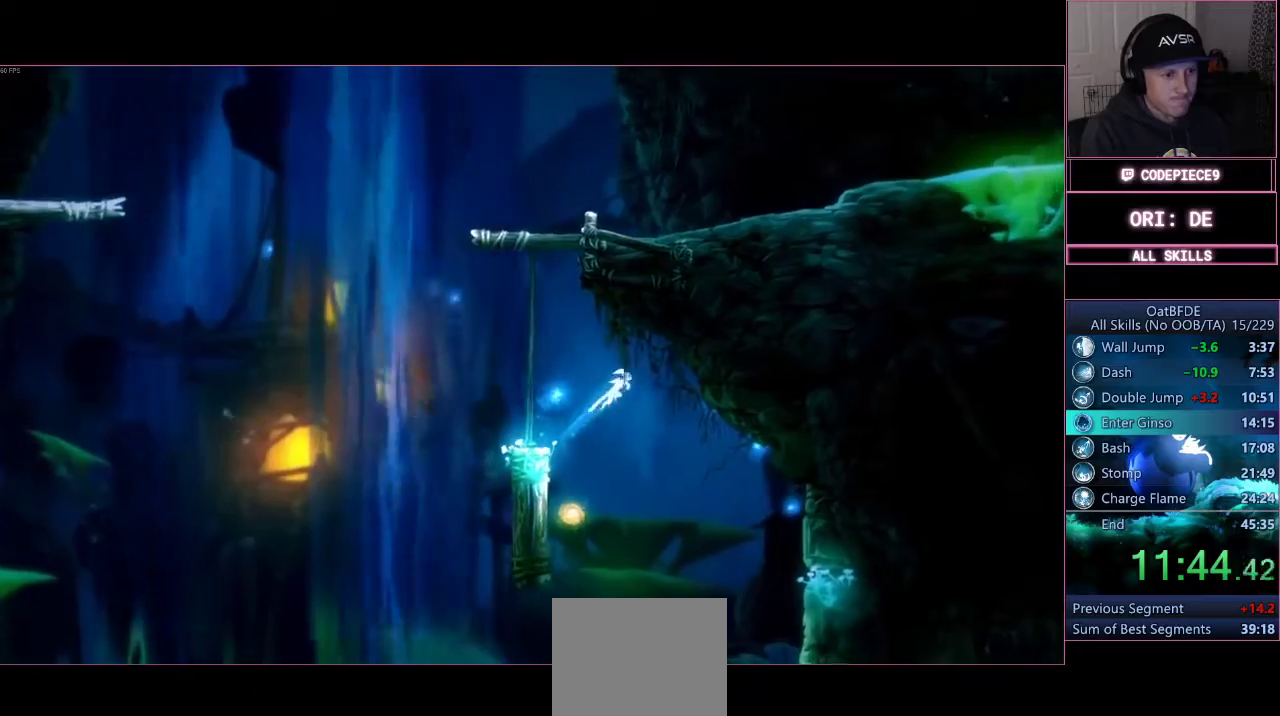
{"dt_ms": 500, "buttons": [], "left_stick": "up-left", "right_stick": "center", "events": [[467, "CROSS", "up"], [500, "L3", "up"], [500, "left_stick", "up-left"]]}
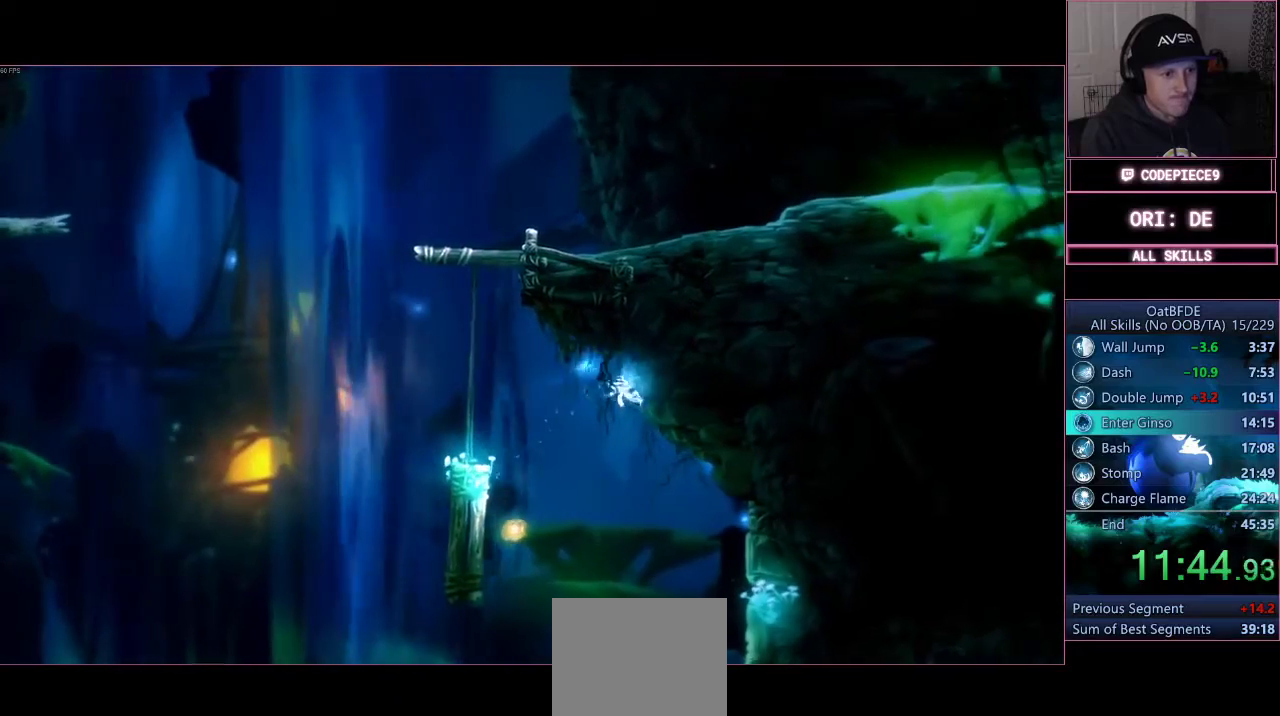
{"dt_ms": 500, "buttons": ["L3"], "left_stick": "left", "right_stick": "center", "events": [[100, "CROSS", "down"], [100, "L3", "down"], [100, "left_stick", "left"], [500, "CROSS", "up"]]}
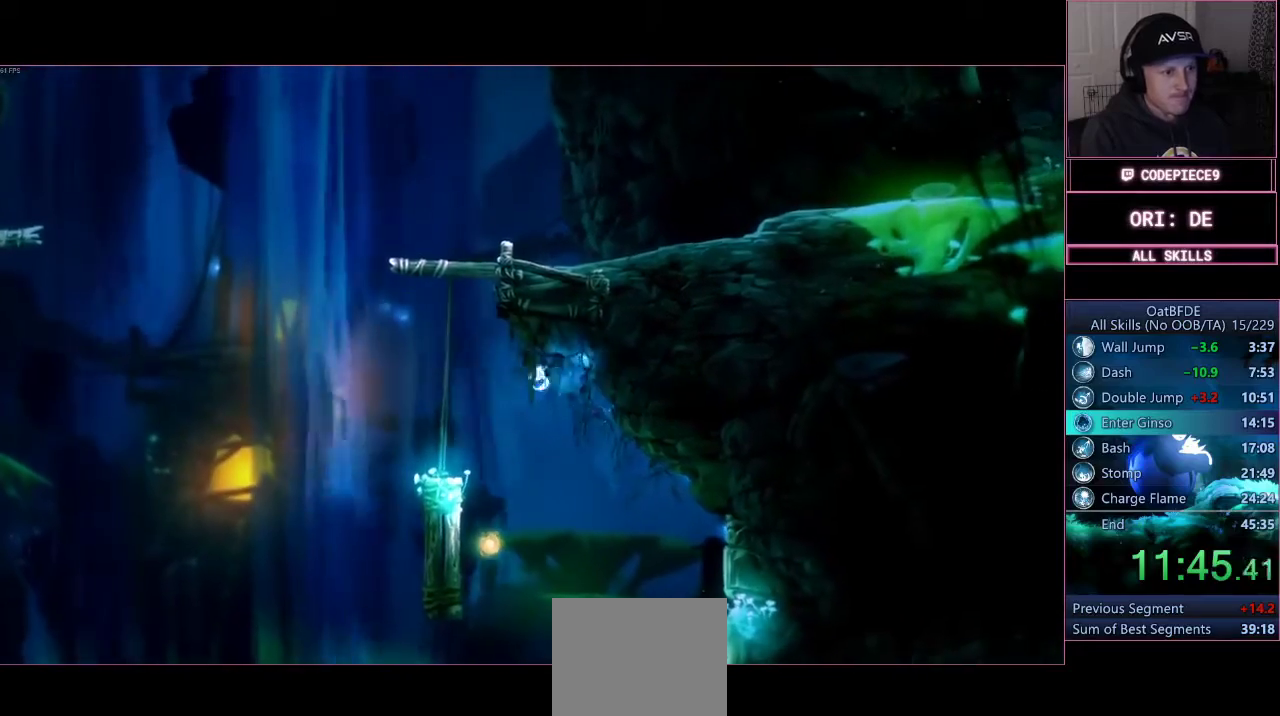
{"dt_ms": 500, "buttons": [], "left_stick": "center", "right_stick": "center", "events": [[133, "L3", "up"], [167, "left_stick", "right"], [333, "left_stick", "center"]]}
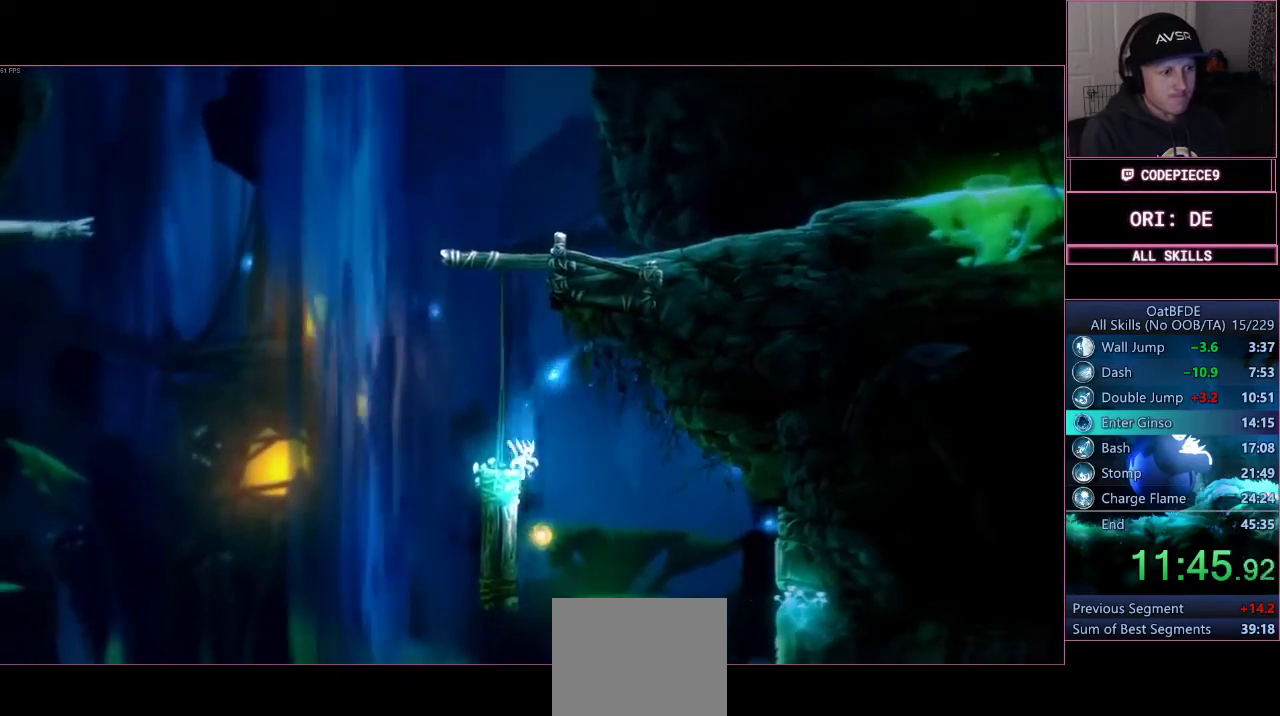
{"dt_ms": 500, "buttons": ["CROSS"], "left_stick": "left", "right_stick": "center", "events": [[267, "CROSS", "down"], [333, "left_stick", "left"]]}
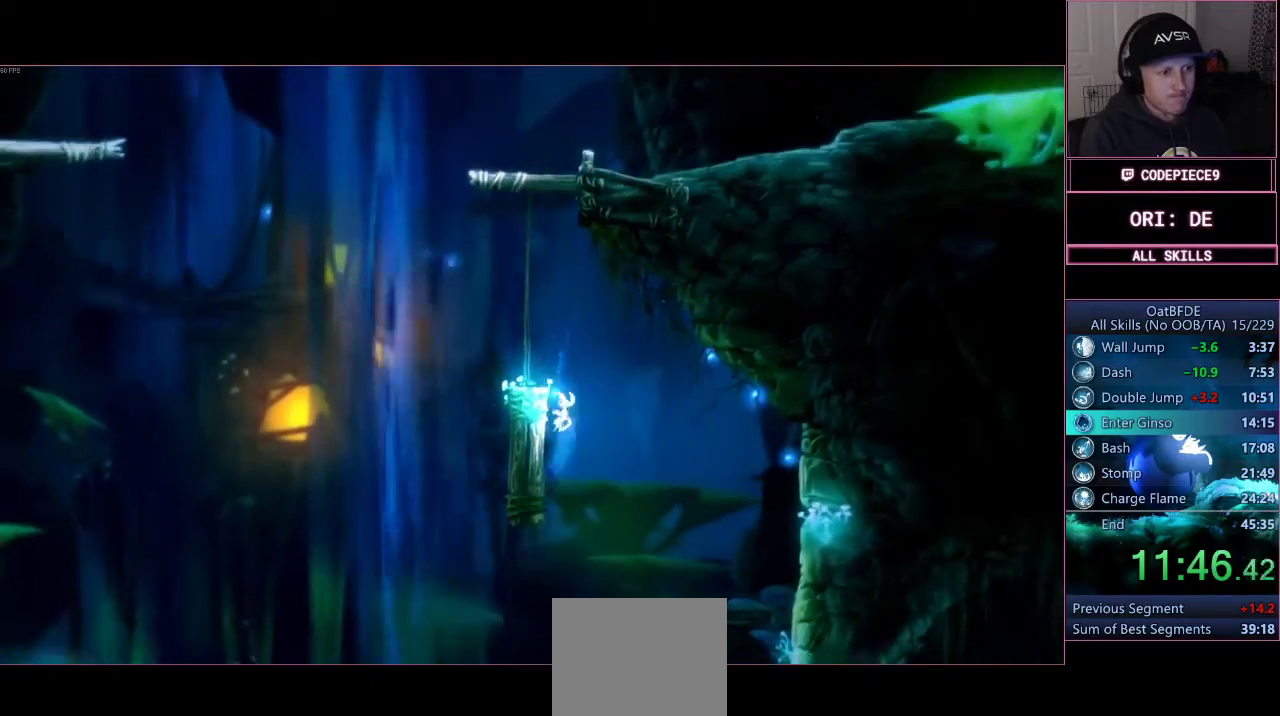
{"dt_ms": 500, "buttons": ["CROSS"], "left_stick": "left", "right_stick": "center", "events": [[267, "CROSS", "up"], [333, "CROSS", "down"]]}
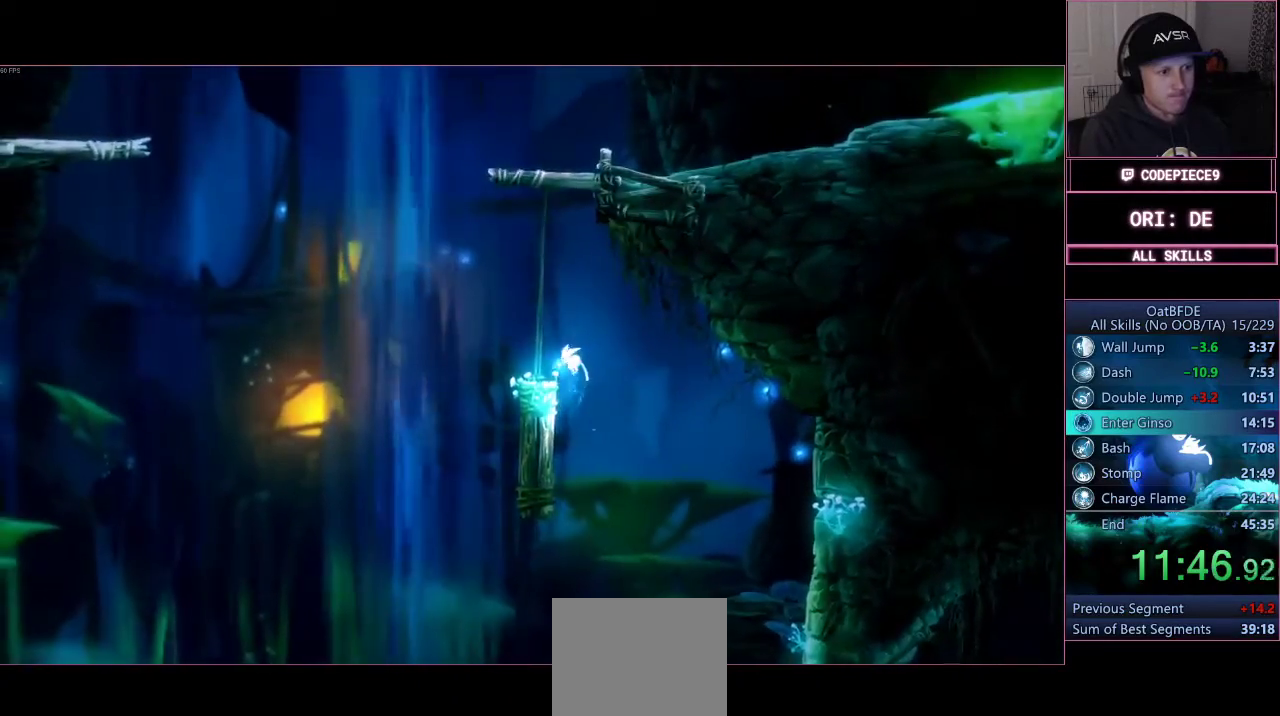
{"dt_ms": 500, "buttons": [], "left_stick": "center", "right_stick": "center", "events": [[33, "CROSS", "up"], [200, "left_stick", "center"]]}
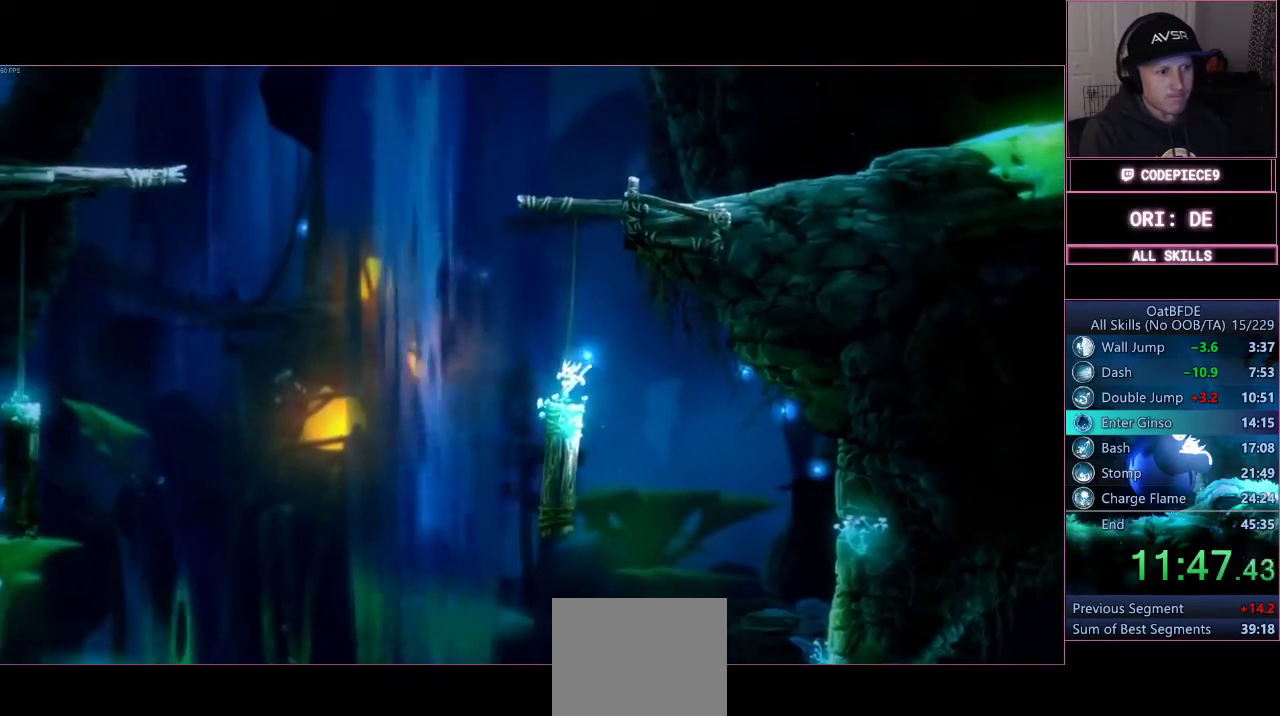
{"dt_ms": 500, "buttons": [], "left_stick": "center", "right_stick": "center", "events": []}
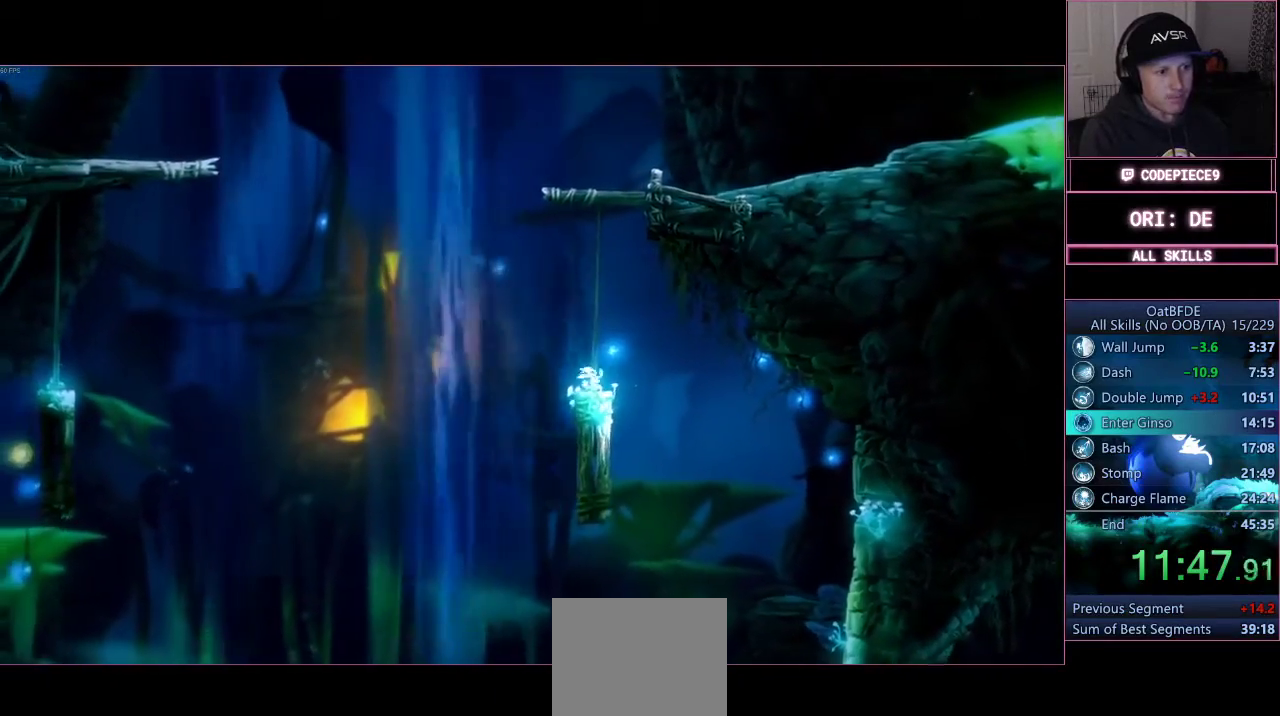
{"dt_ms": 500, "buttons": [], "left_stick": "center", "right_stick": "center", "events": []}